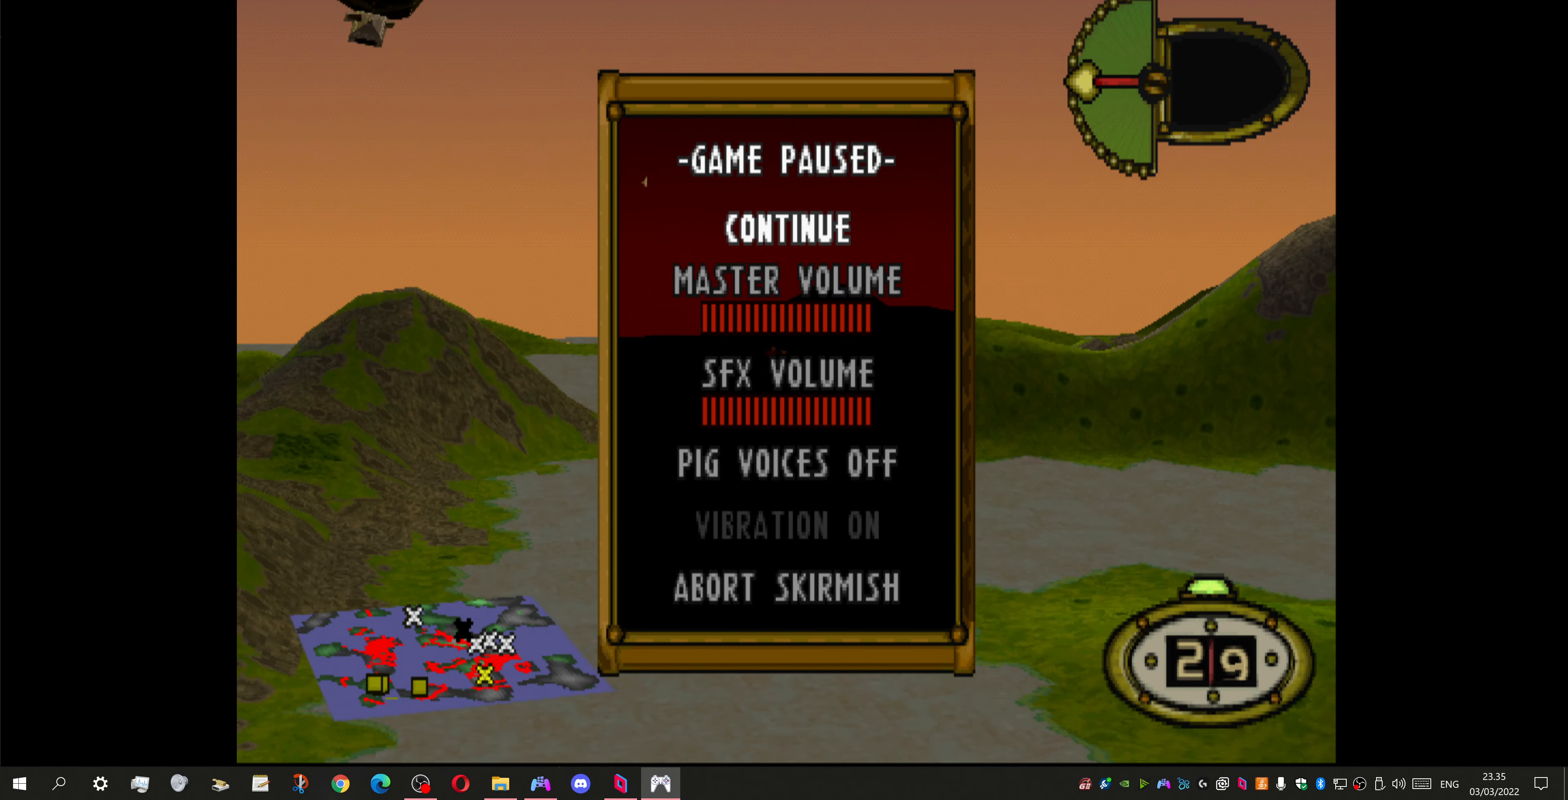
Gameplay with a controller (PlayStation layout); each line is a JSON object with the inputs held at the frame after it. "events" lists button and stick changes between this image and that frame as [ms after this image, input, new state], when the widget could be followed in between.
{"buttons": ["DPAD_LEFT"], "left_stick": "center", "right_stick": "center", "events": [[166, "DPAD_DOWN", "down"], [333, "DPAD_DOWN", "up"], [500, "DPAD_LEFT", "down"]]}
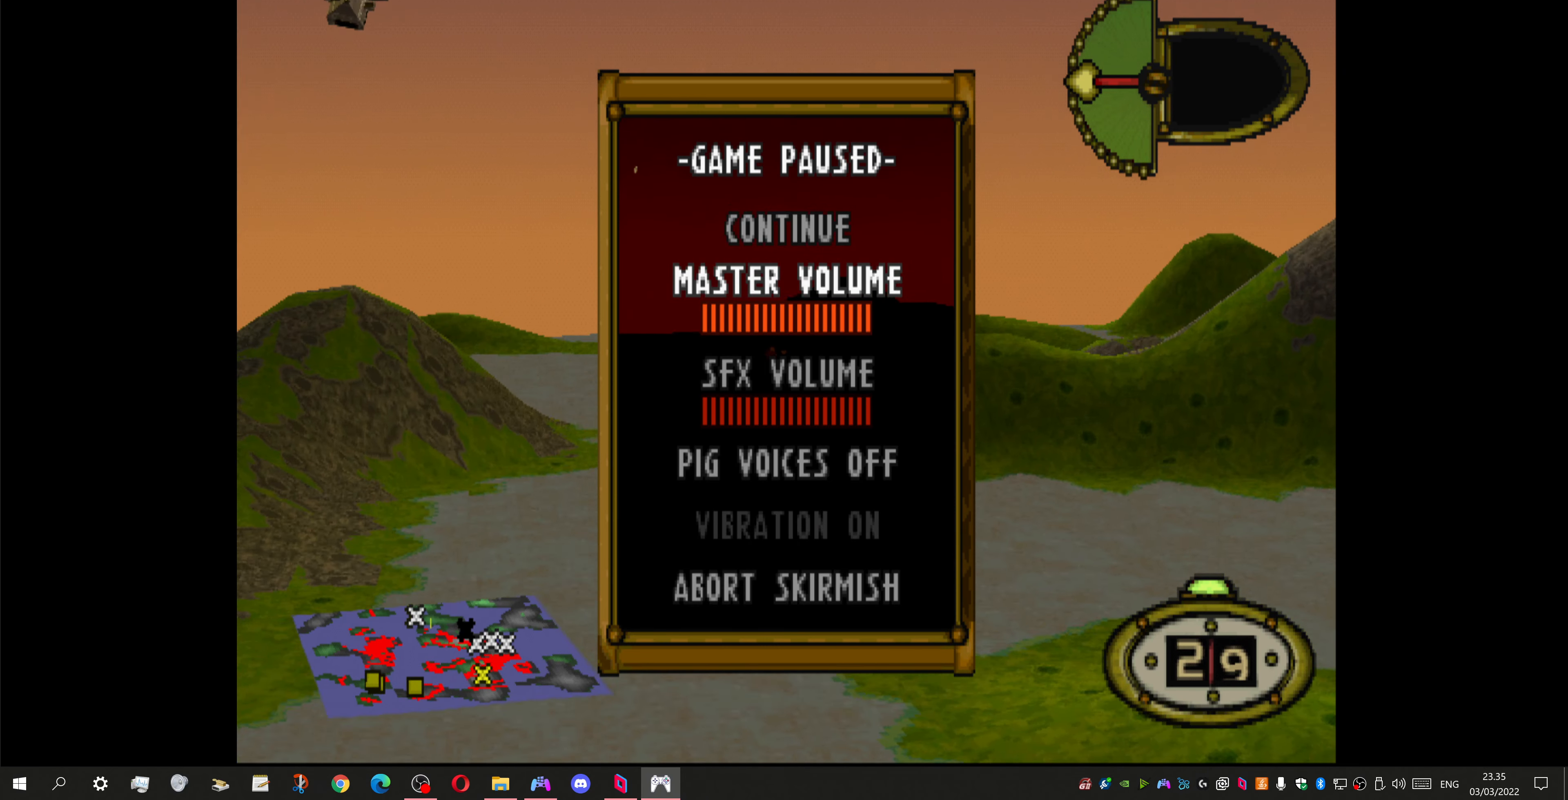
{"buttons": ["DPAD_LEFT"], "left_stick": "center", "right_stick": "center", "events": []}
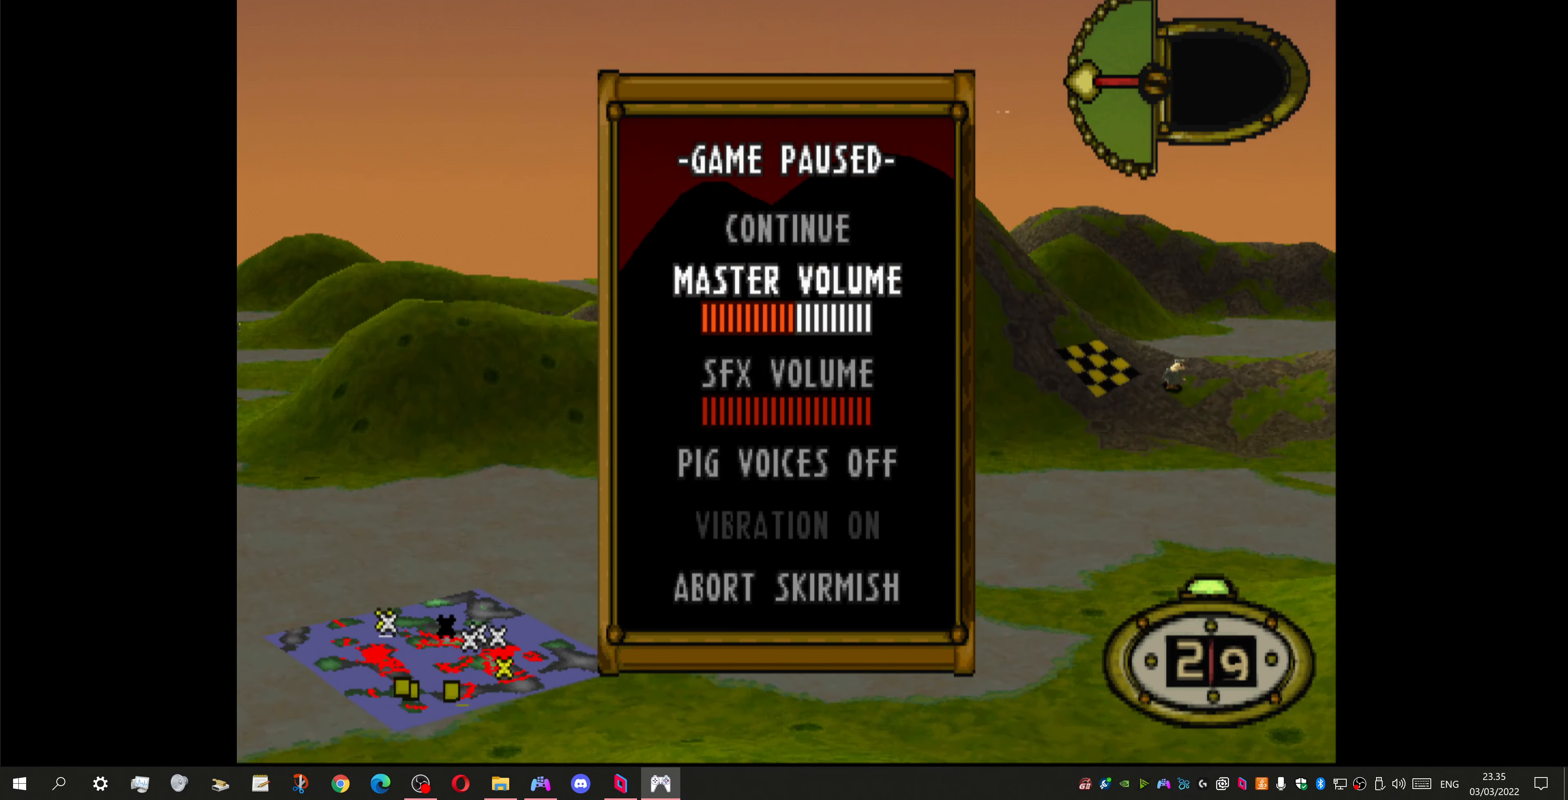
{"buttons": ["DPAD_LEFT"], "left_stick": "center", "right_stick": "center", "events": []}
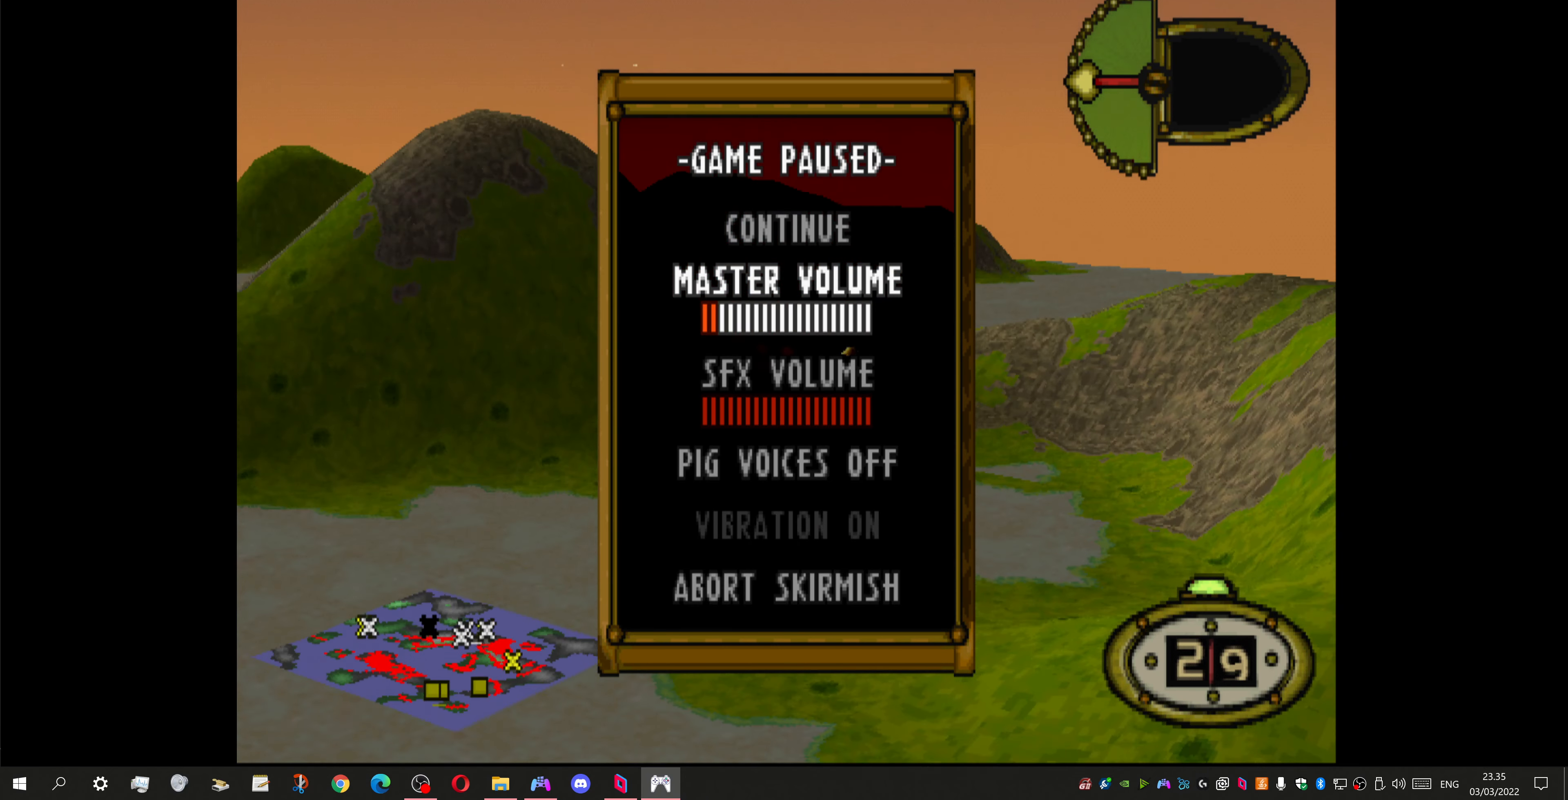
{"buttons": [], "left_stick": "center", "right_stick": "center", "events": [[233, "DPAD_LEFT", "up"], [333, "DPAD_UP", "down"], [433, "DPAD_UP", "up"]]}
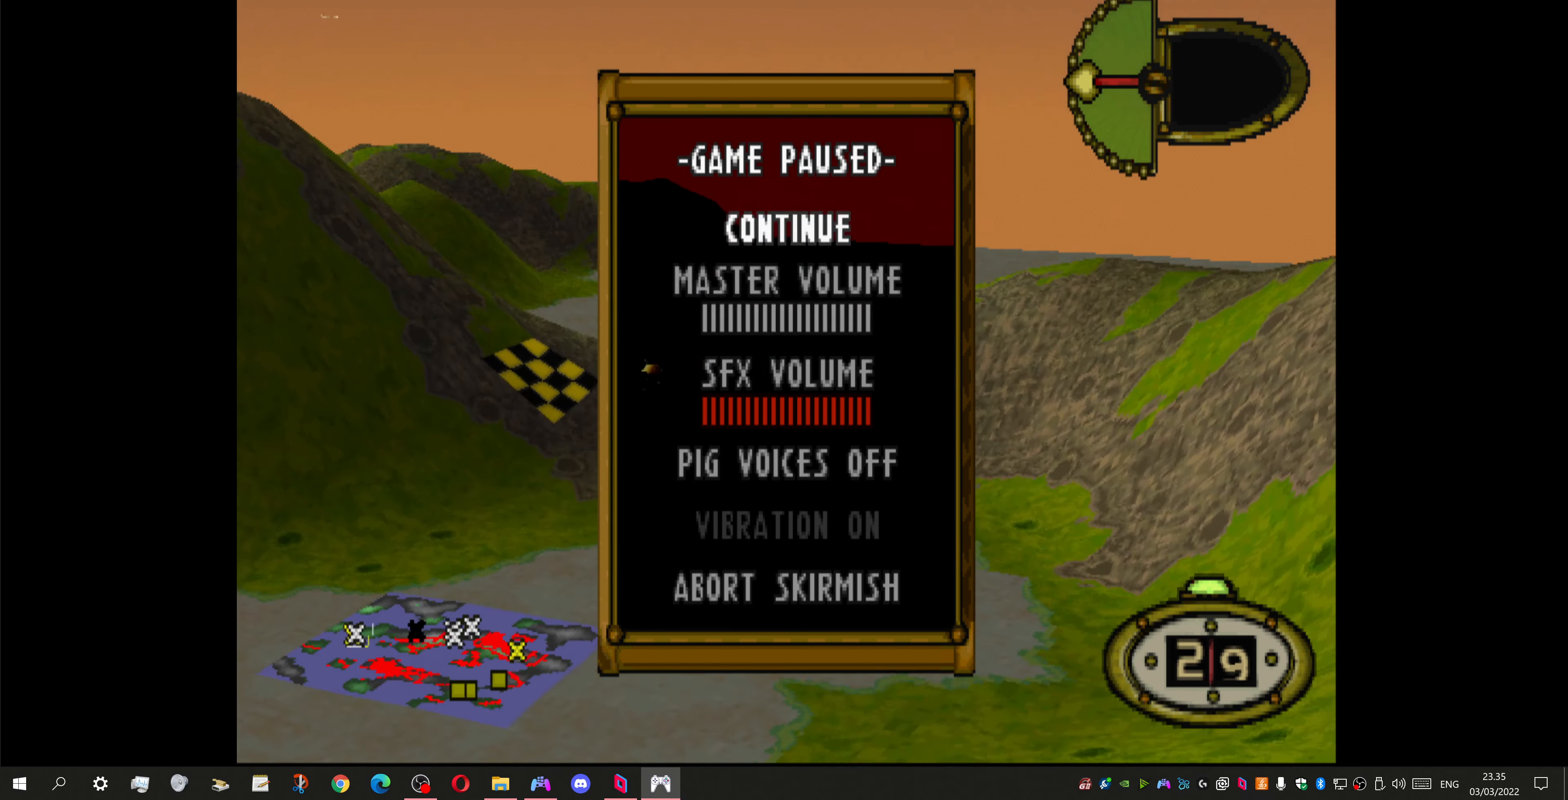
{"buttons": [], "left_stick": "center", "right_stick": "center", "events": [[33, "CROSS", "down"], [166, "CROSS", "up"]]}
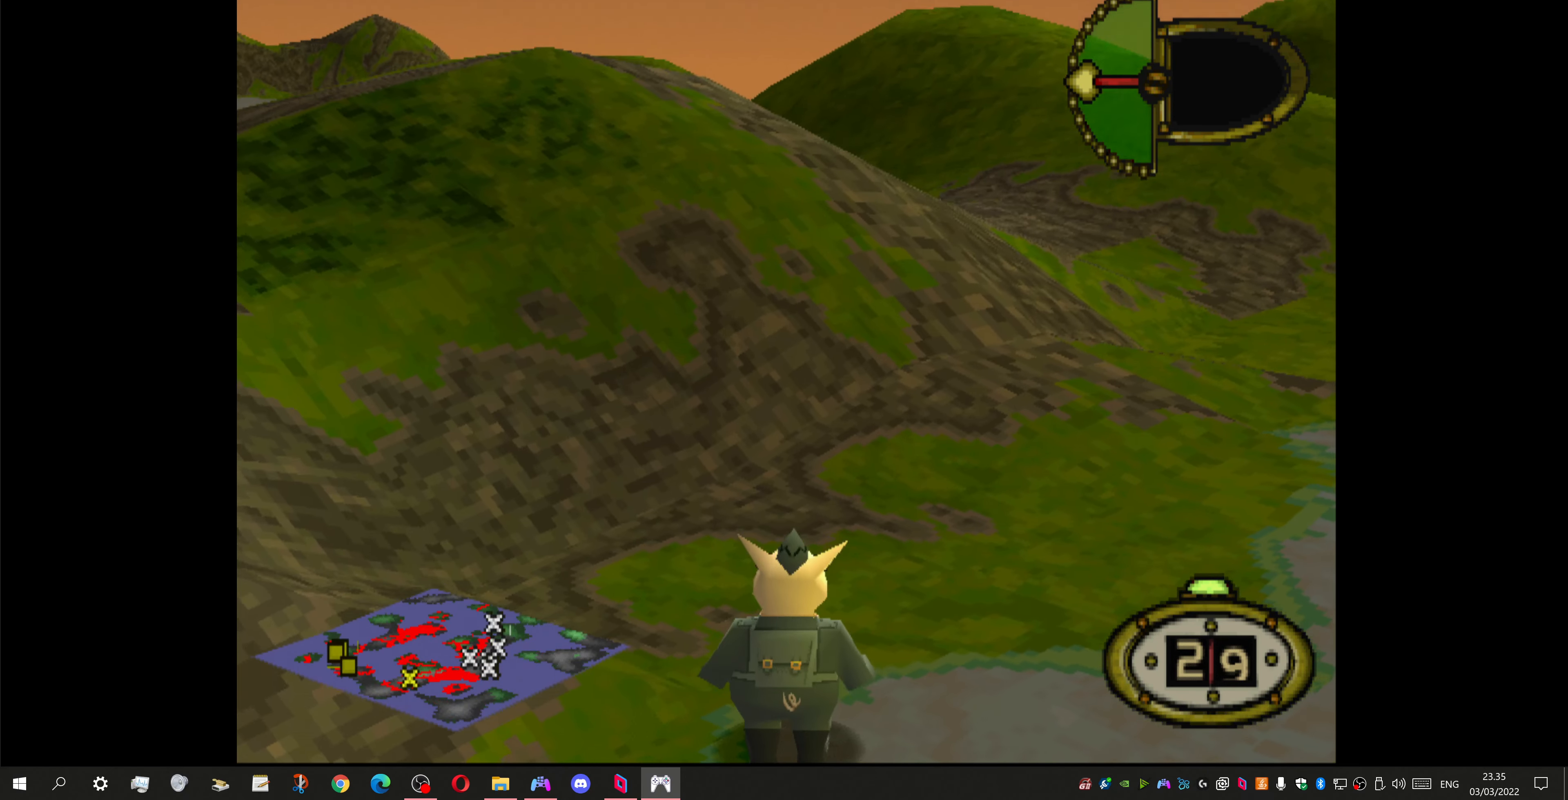
{"buttons": ["DPAD_UP", "DPAD_RIGHT"], "left_stick": "center", "right_stick": "center", "events": [[66, "DPAD_RIGHT", "down"], [333, "DPAD_UP", "down"]]}
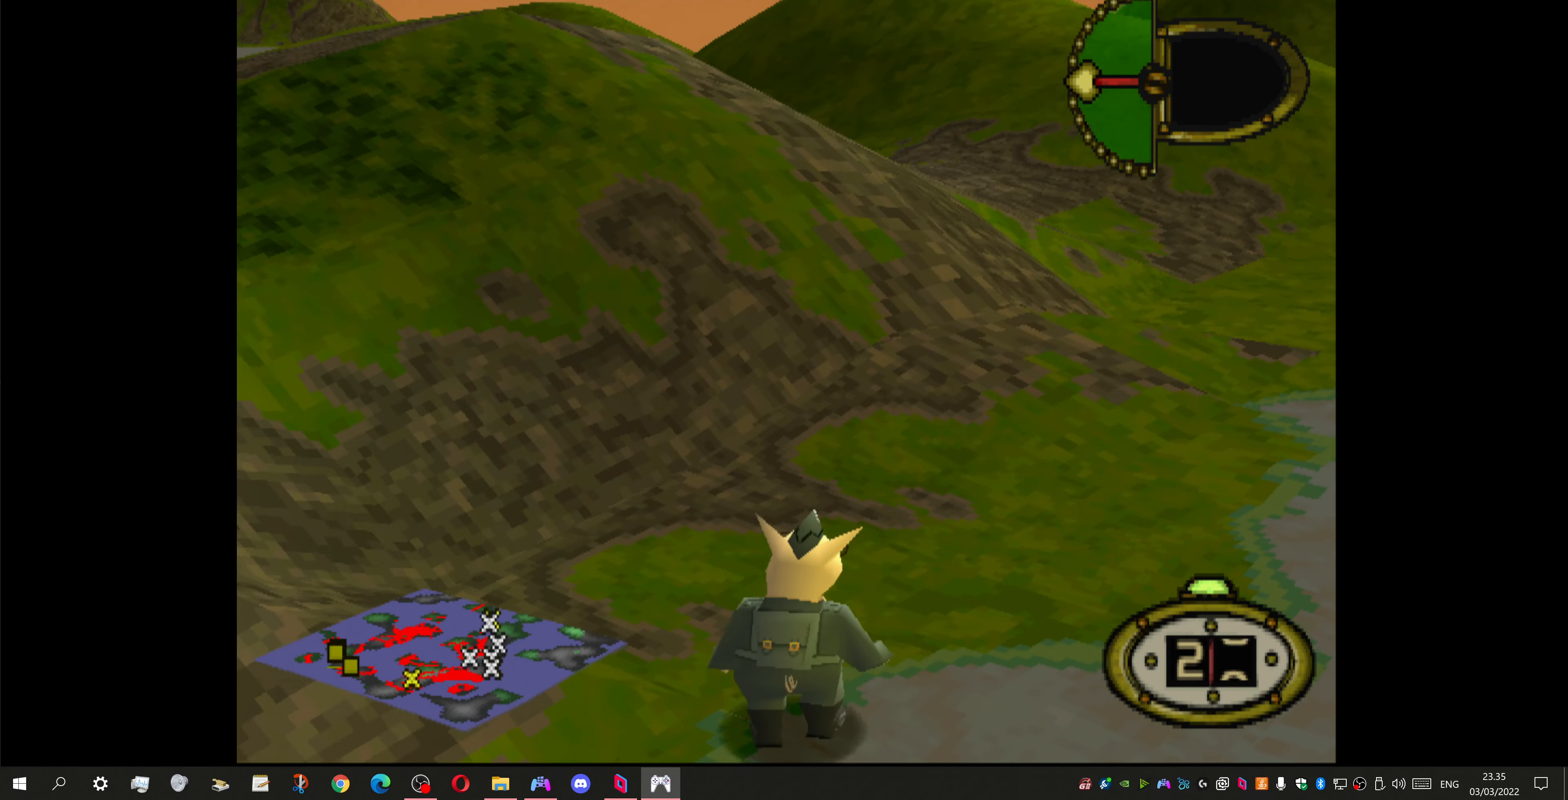
{"buttons": ["DPAD_UP", "DPAD_RIGHT"], "left_stick": "center", "right_stick": "center", "events": []}
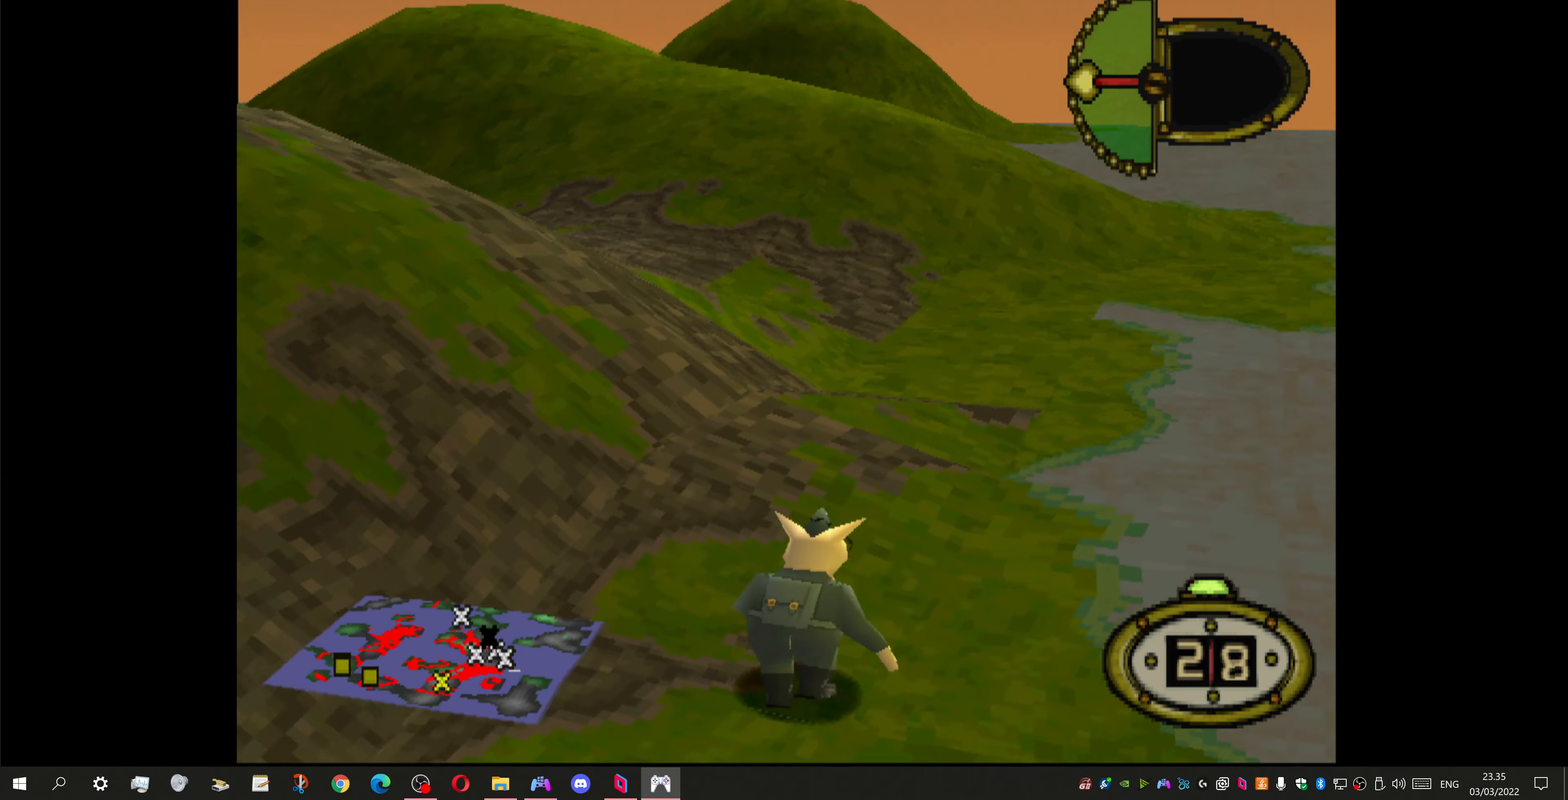
{"buttons": ["DPAD_UP"], "left_stick": "center", "right_stick": "center", "events": [[34, "DPAD_RIGHT", "up"], [167, "DPAD_LEFT", "down"], [234, "DPAD_LEFT", "up"]]}
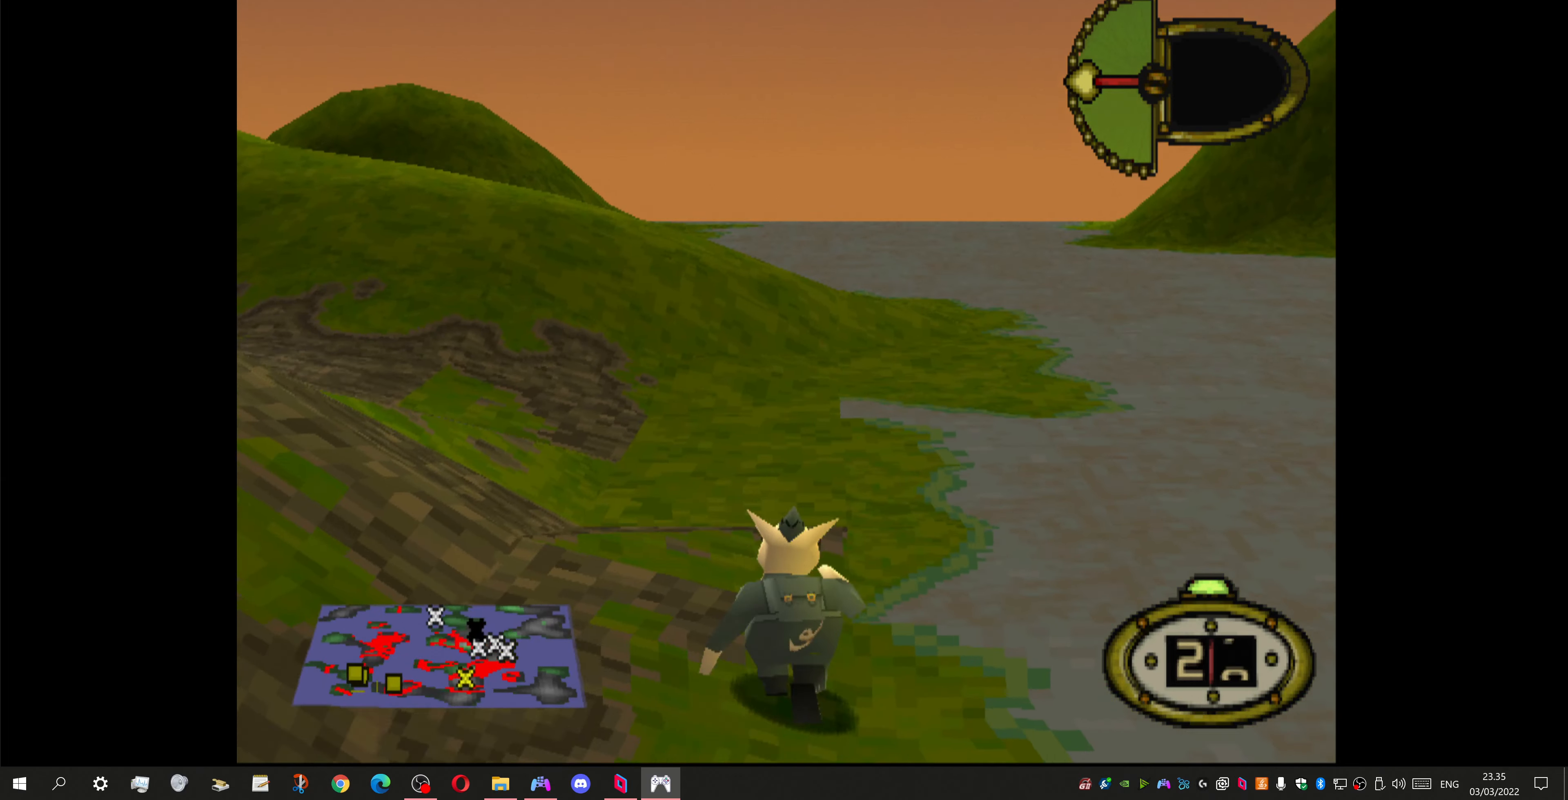
{"buttons": ["DPAD_UP"], "left_stick": "center", "right_stick": "center", "events": [[167, "DPAD_LEFT", "down"], [500, "DPAD_LEFT", "up"]]}
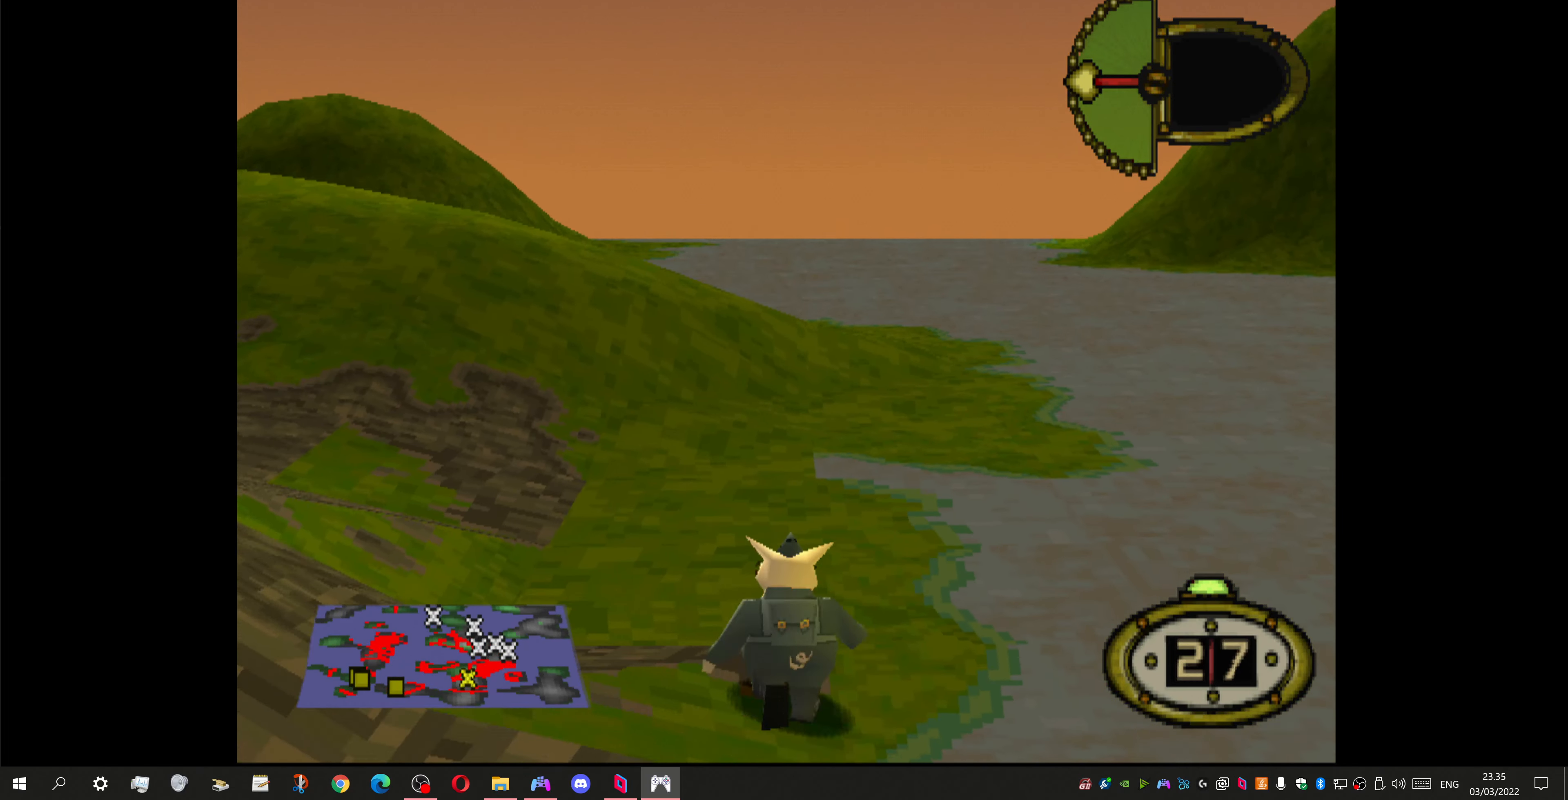
{"buttons": ["DPAD_UP", "DPAD_LEFT"], "left_stick": "center", "right_stick": "center", "events": [[267, "DPAD_LEFT", "down"]]}
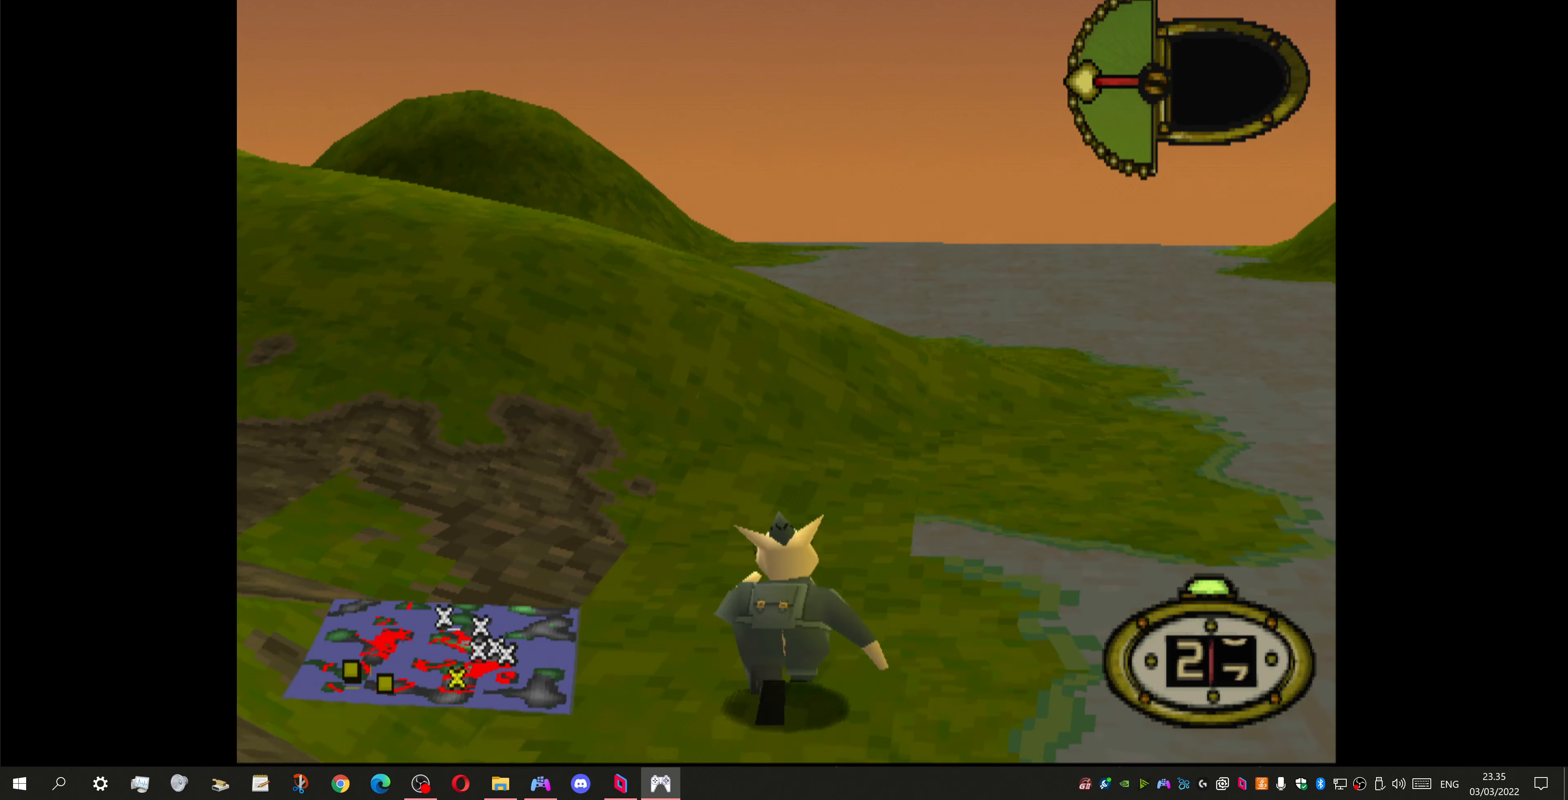
{"buttons": ["DPAD_UP"], "left_stick": "center", "right_stick": "center", "events": [[434, "DPAD_LEFT", "up"]]}
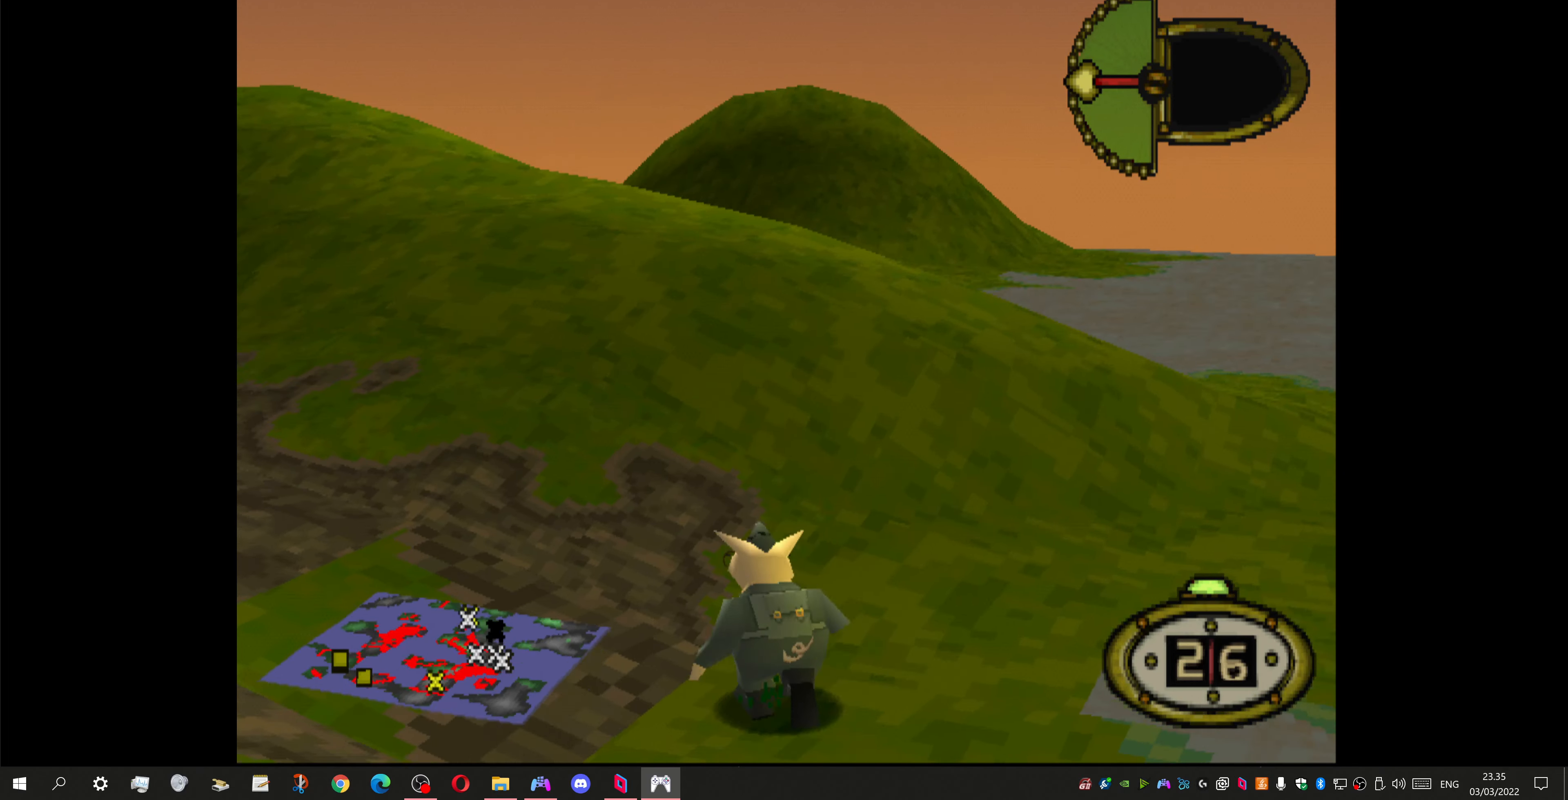
{"buttons": ["DPAD_UP"], "left_stick": "center", "right_stick": "center", "events": []}
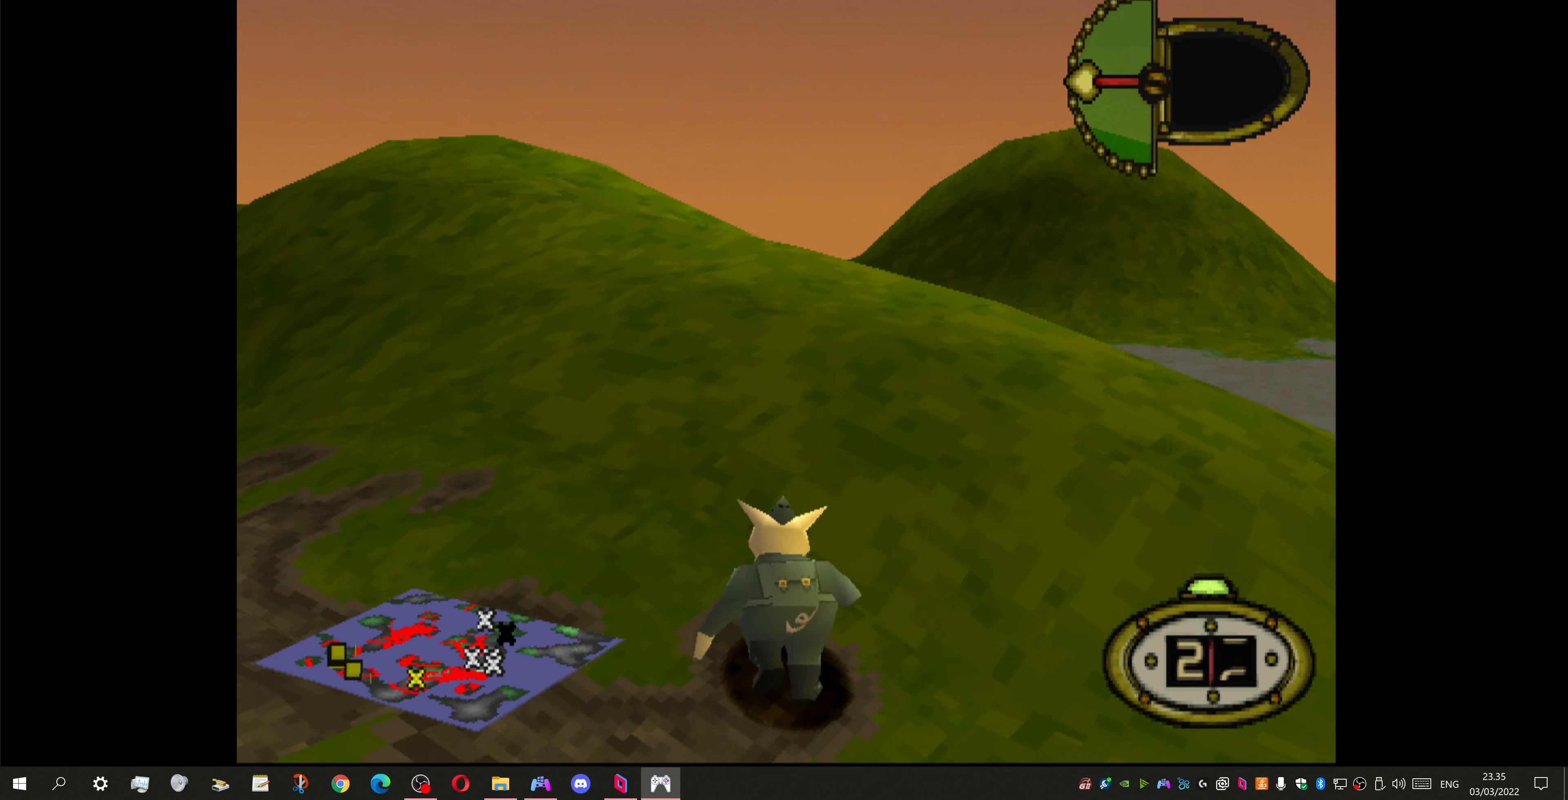
{"buttons": ["DPAD_UP"], "left_stick": "center", "right_stick": "center", "events": [[134, "DPAD_LEFT", "down"], [367, "DPAD_LEFT", "up"]]}
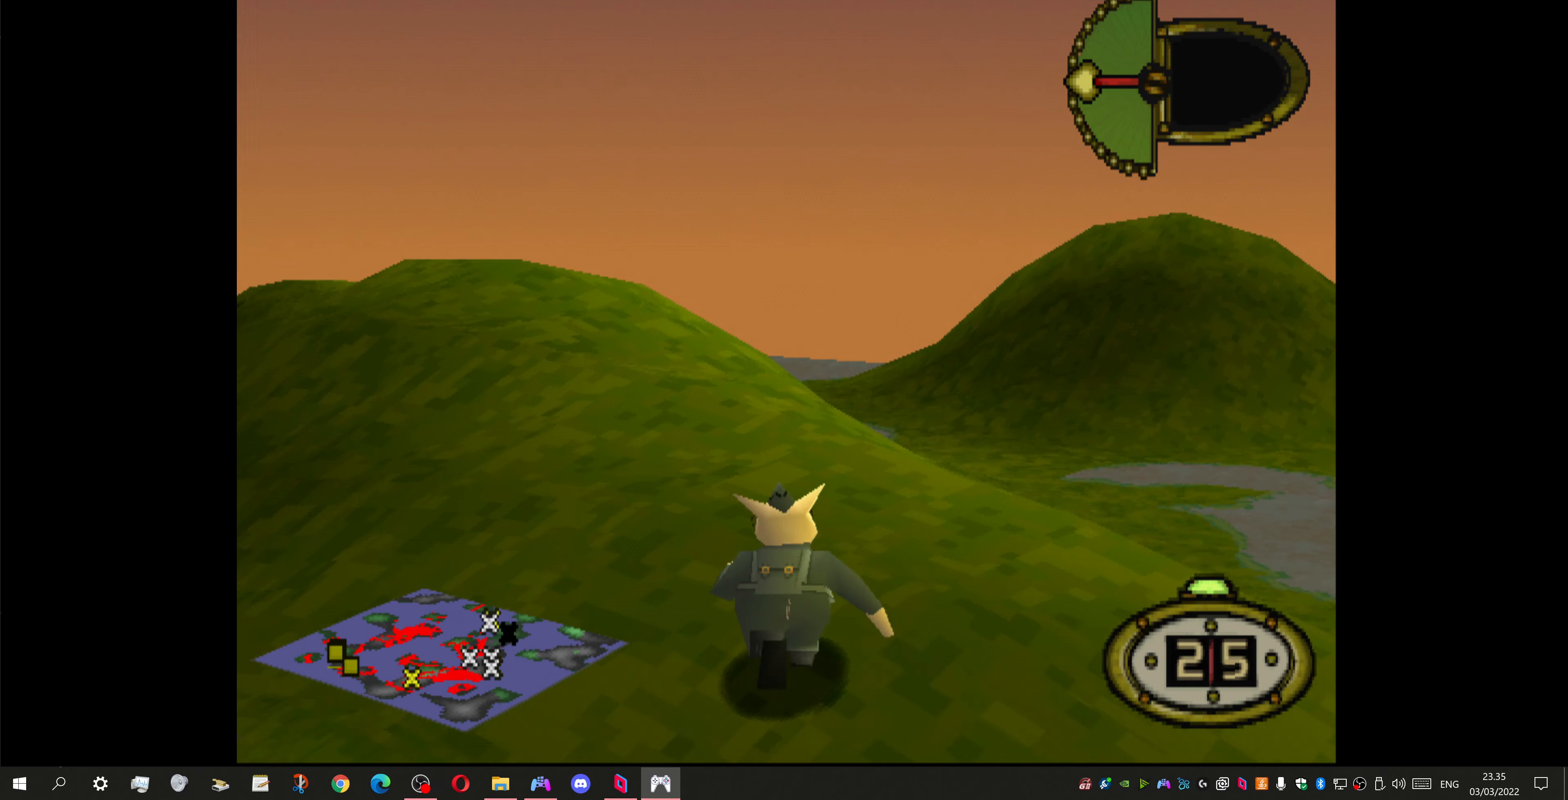
{"buttons": ["DPAD_UP", "DPAD_LEFT"], "left_stick": "center", "right_stick": "center", "events": [[200, "DPAD_LEFT", "down"]]}
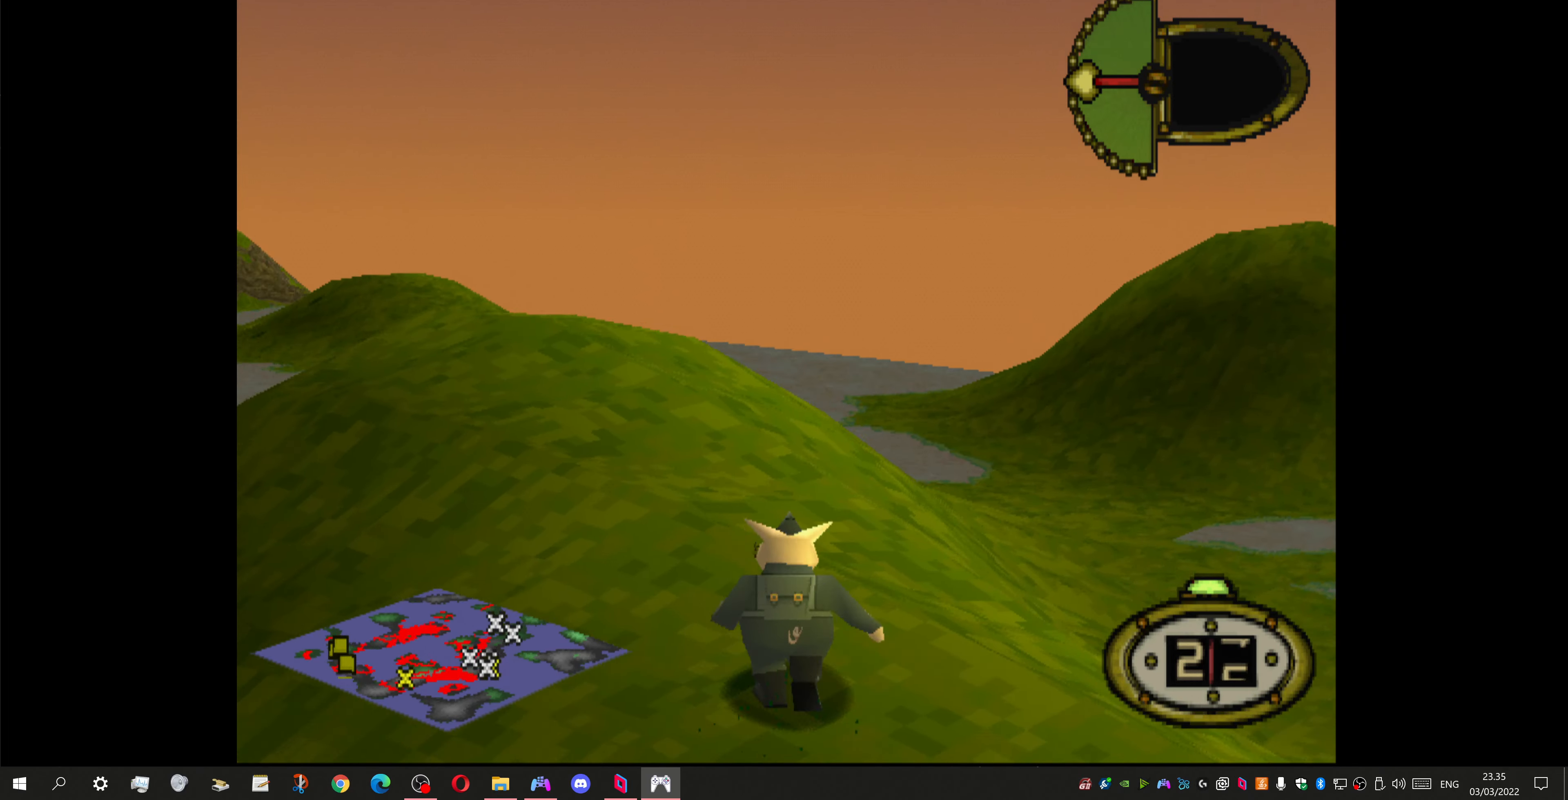
{"buttons": [], "left_stick": "center", "right_stick": "center", "events": [[34, "CIRCLE", "down"], [34, "DPAD_LEFT", "up"], [67, "DPAD_UP", "up"], [200, "CIRCLE", "up"]]}
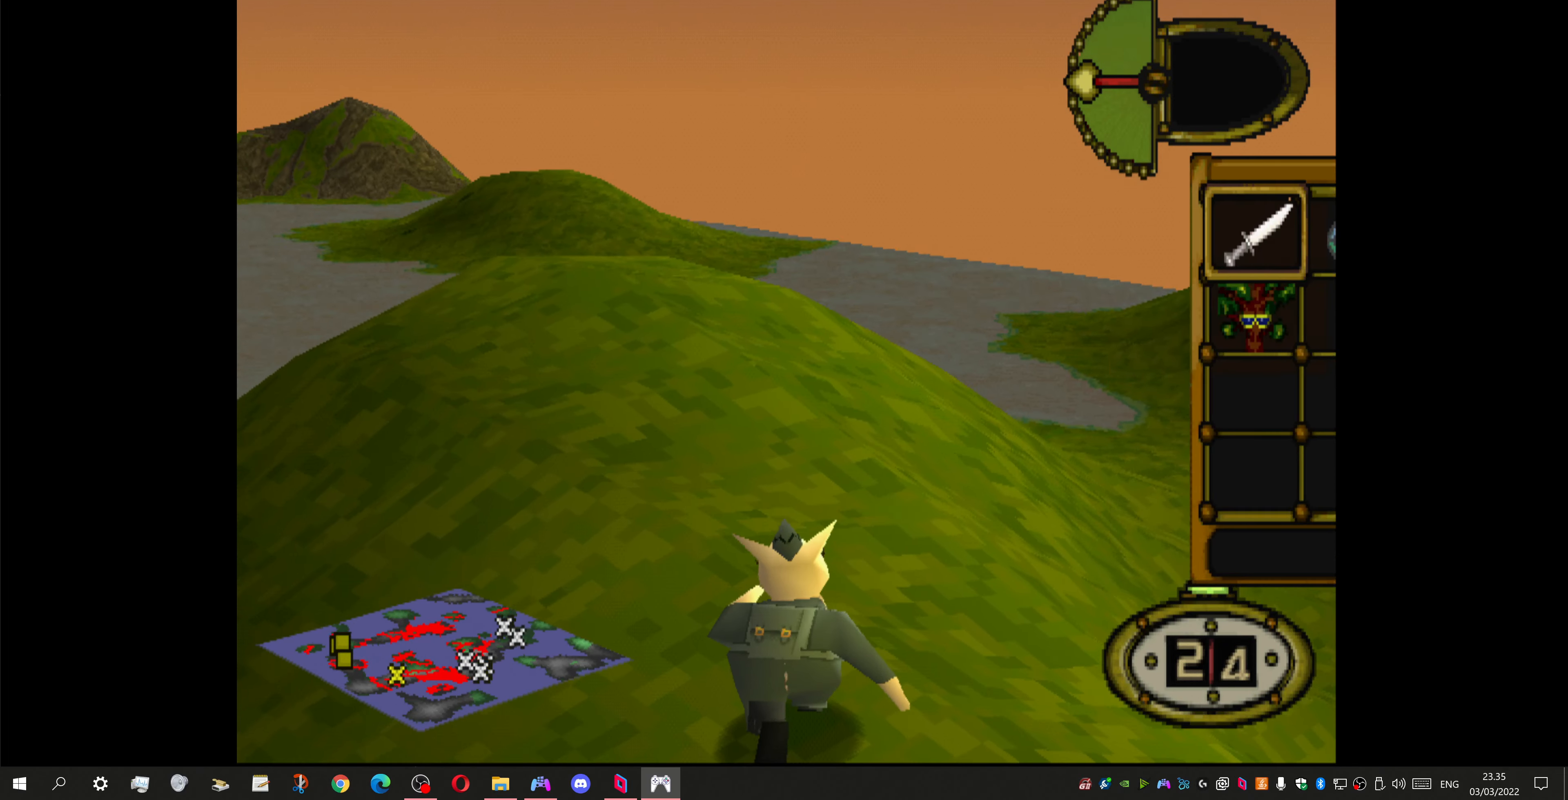
{"buttons": [], "left_stick": "center", "right_stick": "center", "events": []}